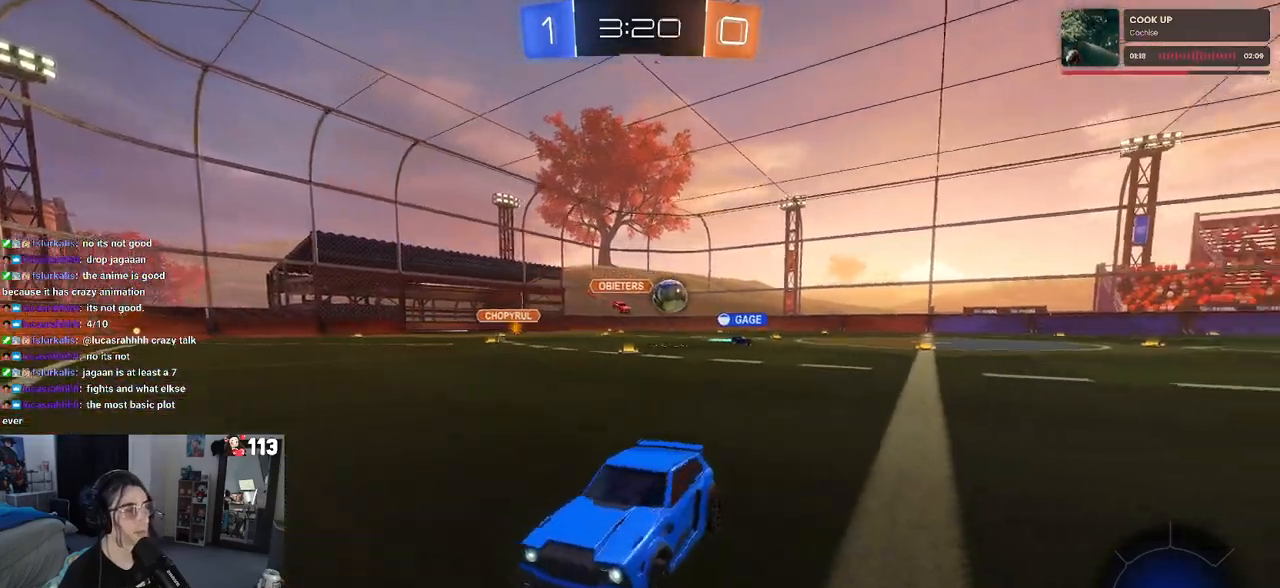
Gameplay with a controller (PlayStation layout); each line is a JSON object with the inputs held at the frame after it. "events" lists button and stick changes between this image and that frame as [ms after this image, input, new state], when the widget could be followed in between.
{"buttons": ["R2"], "left_stick": "left", "right_stick": "center", "events": [[67, "SQUARE", "up"]]}
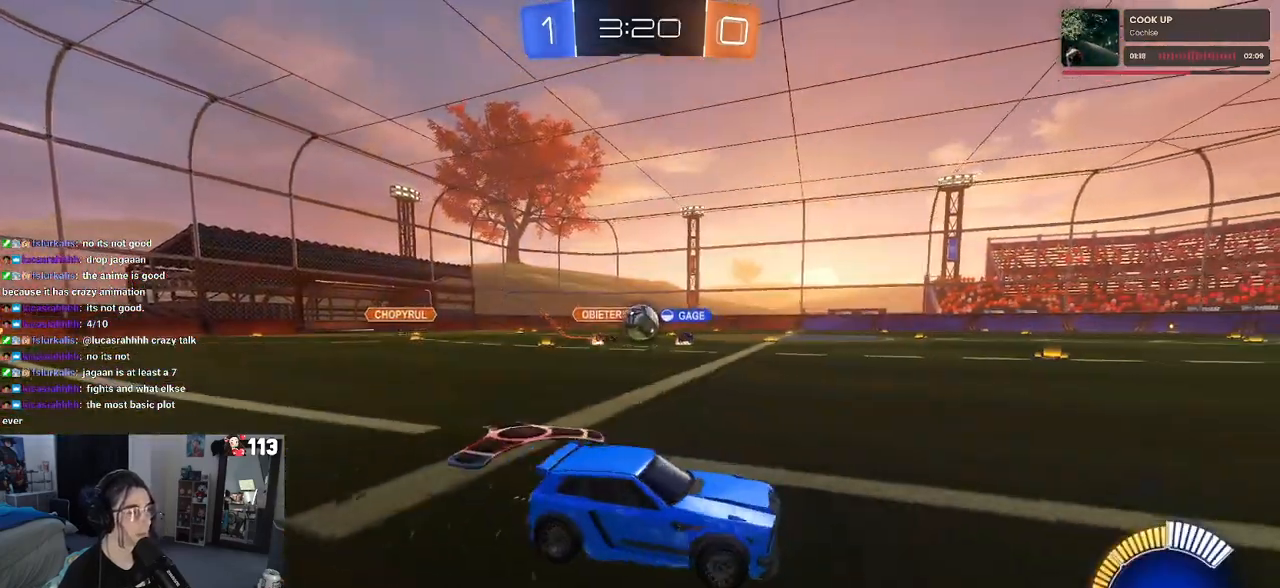
{"buttons": ["R2"], "left_stick": "right", "right_stick": "center", "events": [[17, "R1", "down"], [183, "left_stick", "center"], [267, "left_stick", "right"], [317, "R1", "up"]]}
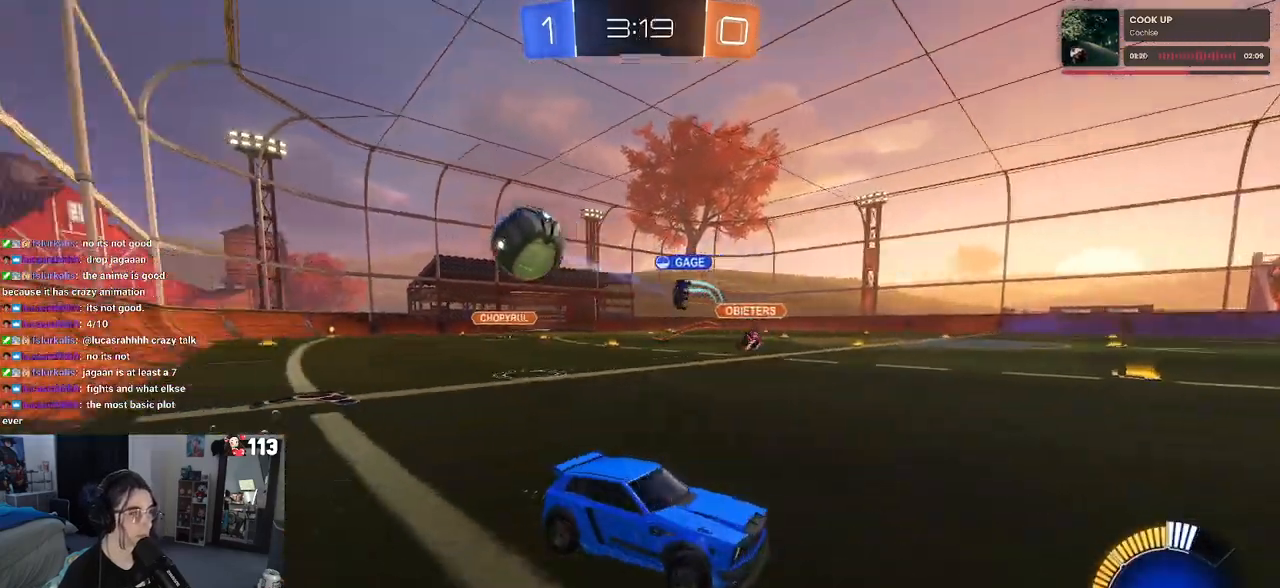
{"buttons": ["R1", "R2"], "left_stick": "left", "right_stick": "center", "events": [[150, "R1", "down"], [167, "left_stick", "left"], [250, "SQUARE", "down"], [383, "SQUARE", "up"]]}
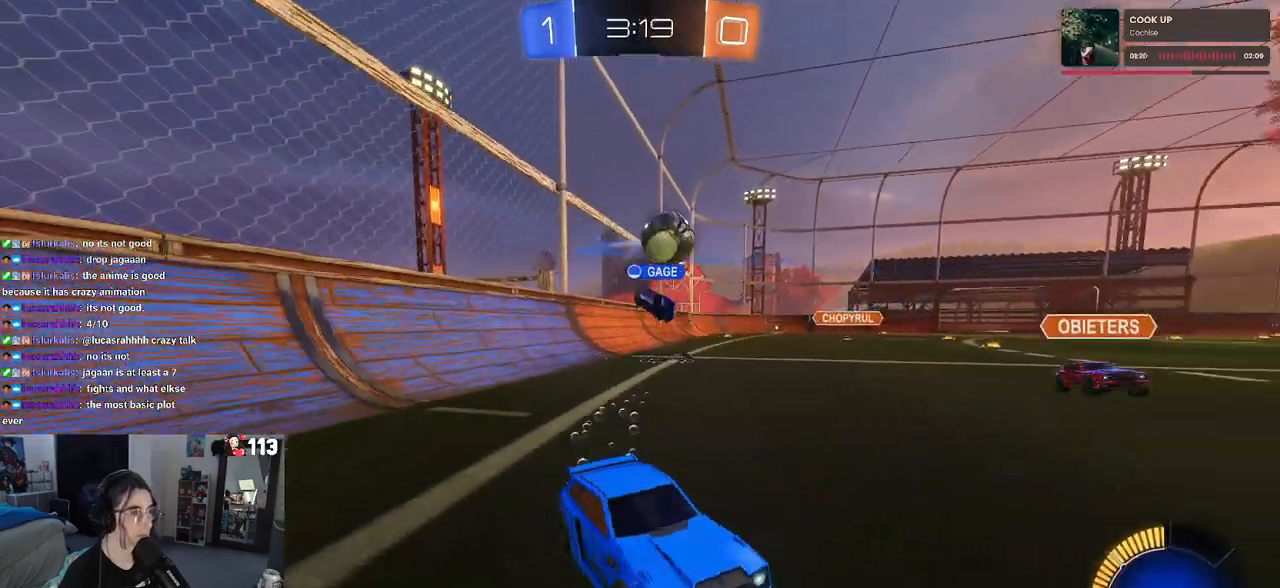
{"buttons": ["R1", "R2"], "left_stick": "right", "right_stick": "center", "events": [[350, "left_stick", "center"], [400, "left_stick", "right"]]}
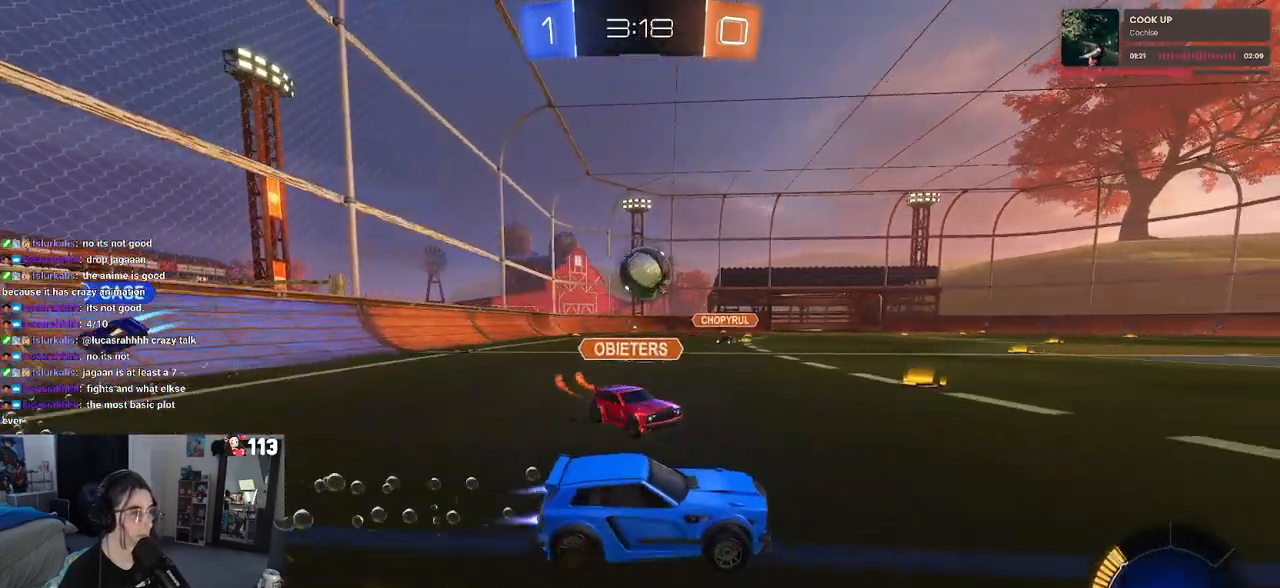
{"buttons": ["L2"], "left_stick": "left", "right_stick": "center", "events": [[17, "left_stick", "center"], [117, "left_stick", "left"], [433, "R1", "up"], [467, "L2", "down"], [483, "R2", "up"]]}
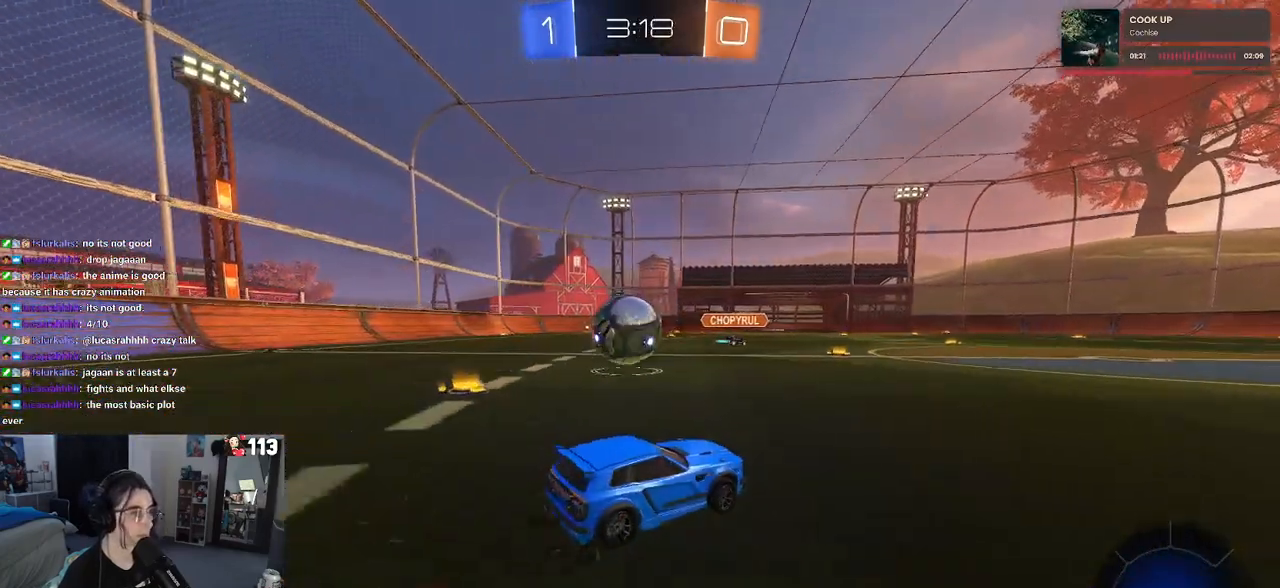
{"buttons": ["SQUARE", "R1", "R2"], "left_stick": "down-left", "right_stick": "center", "events": [[33, "left_stick", "down-left"], [67, "R1", "down"], [83, "CROSS", "down"], [100, "R2", "down"], [167, "L2", "up"], [283, "CROSS", "up"], [300, "left_stick", "up-left"], [350, "CROSS", "down"], [433, "left_stick", "down-left"], [450, "SQUARE", "down"], [483, "CROSS", "up"]]}
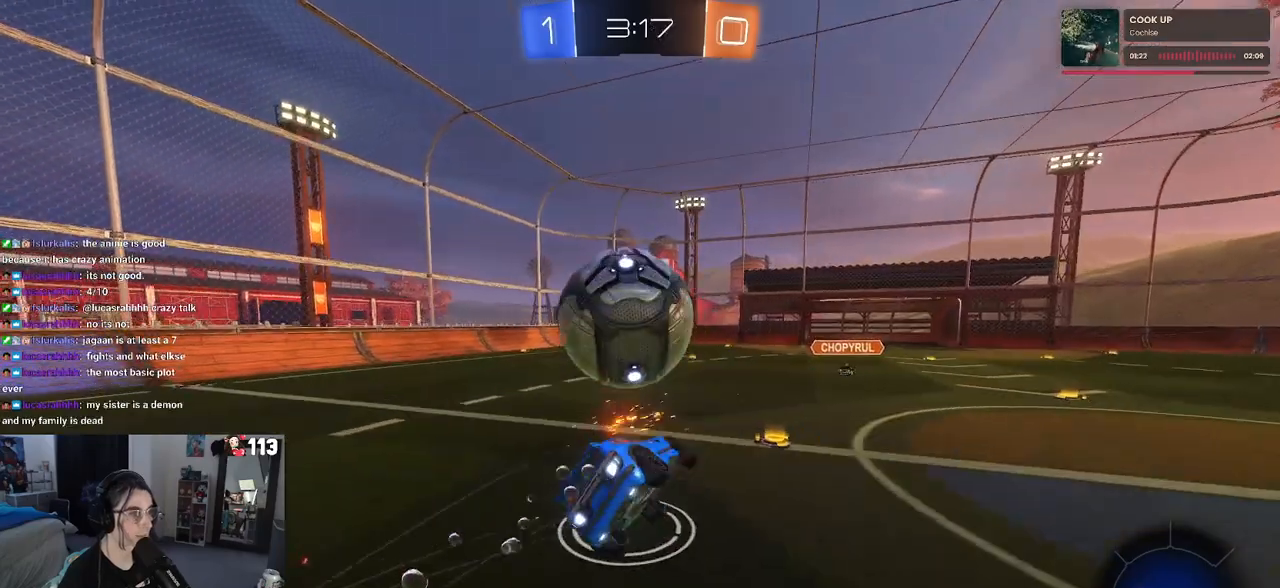
{"buttons": ["SQUARE", "R1", "R2"], "left_stick": "down-left", "right_stick": "center", "events": []}
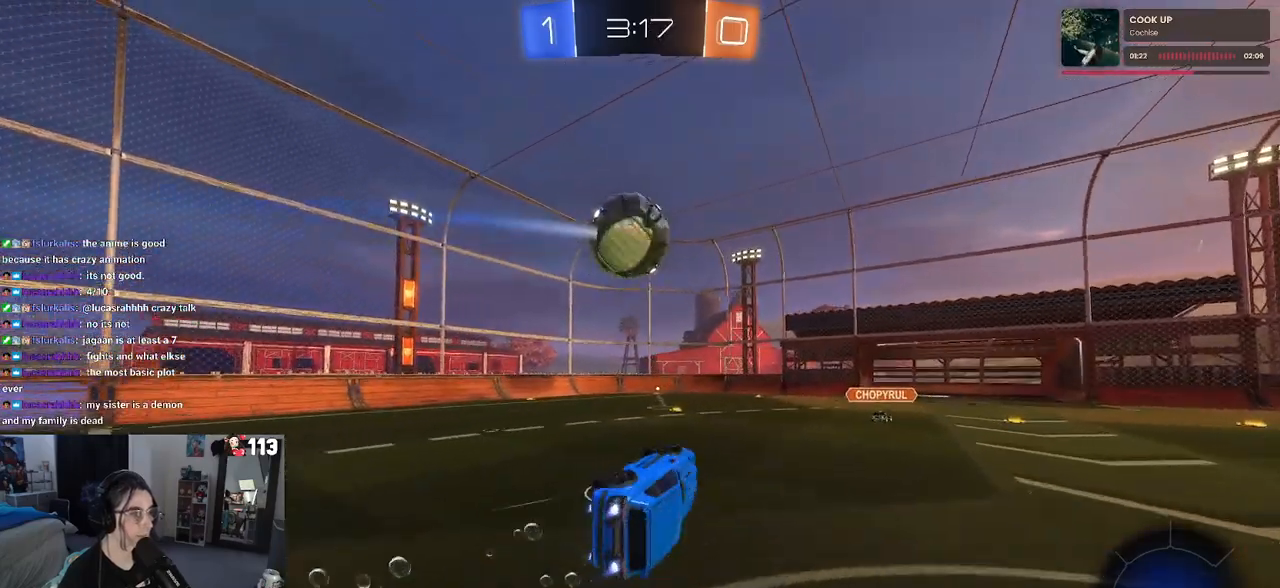
{"buttons": ["R2"], "left_stick": "right", "right_stick": "center", "events": [[183, "SQUARE", "up"], [200, "left_stick", "down-right"], [217, "R1", "up"], [300, "left_stick", "center"], [450, "left_stick", "right"]]}
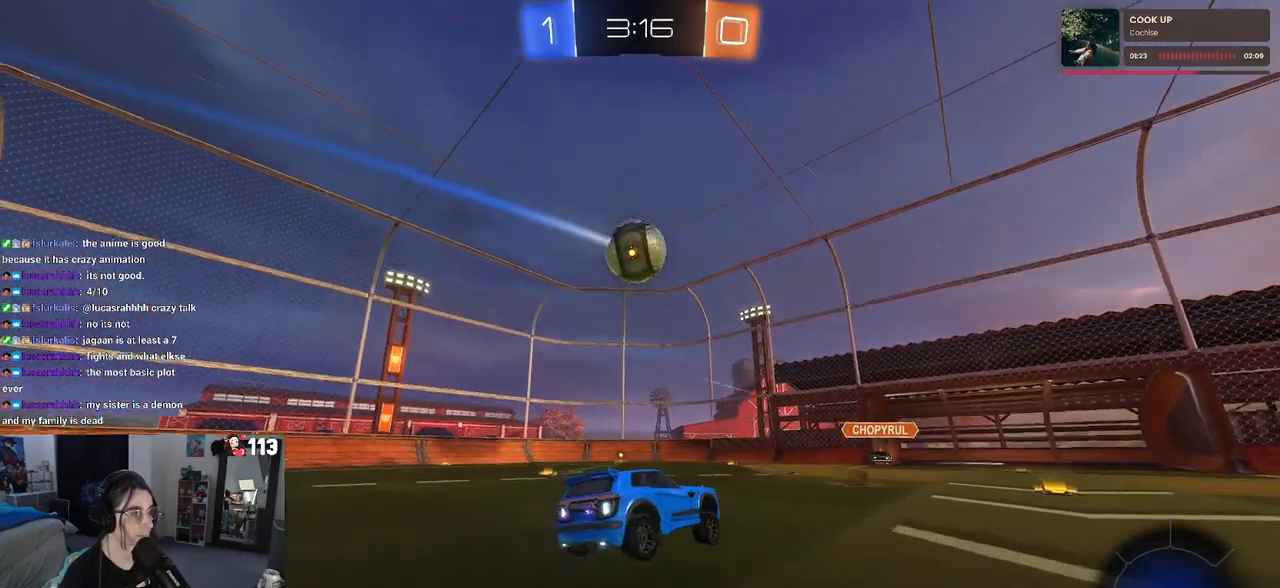
{"buttons": ["R1", "R2"], "left_stick": "center", "right_stick": "center", "events": [[367, "R1", "down"], [433, "left_stick", "center"]]}
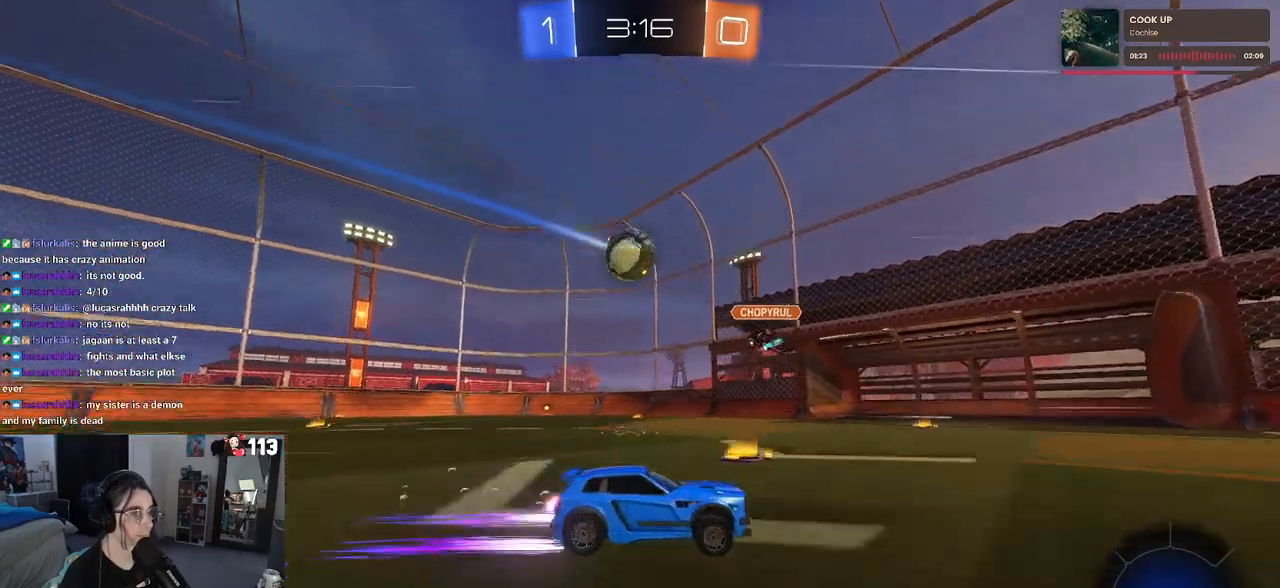
{"buttons": ["R2"], "left_stick": "center", "right_stick": "center", "events": [[217, "left_stick", "right"], [233, "R1", "up"], [433, "left_stick", "center"]]}
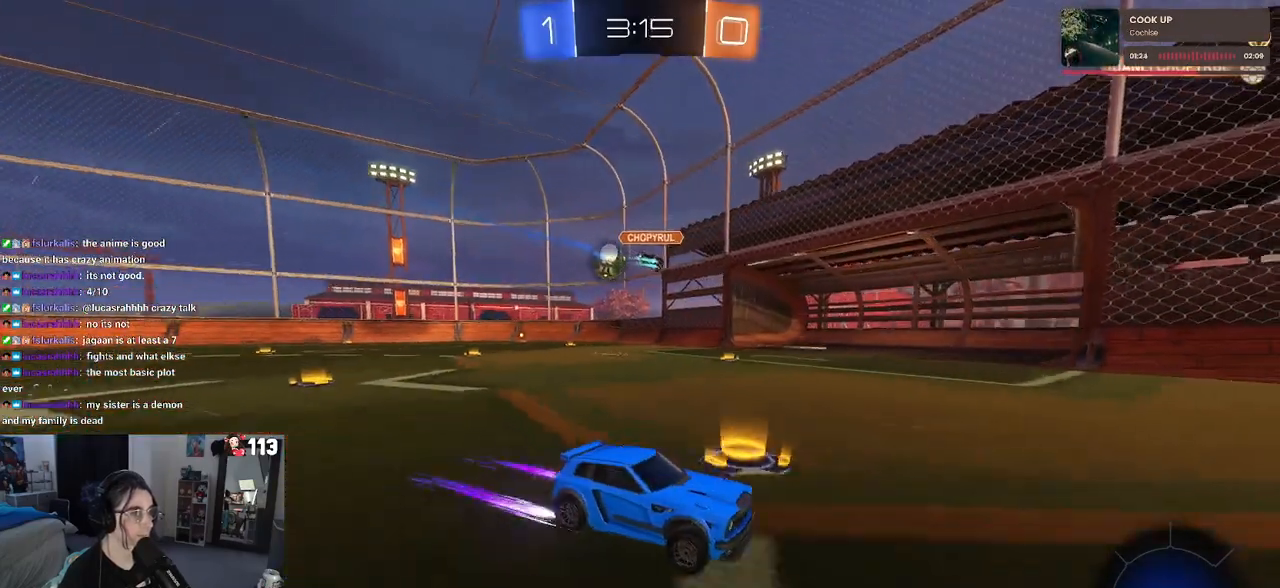
{"buttons": ["R2"], "left_stick": "right", "right_stick": "center", "events": [[117, "left_stick", "left"], [300, "left_stick", "center"], [350, "left_stick", "right"]]}
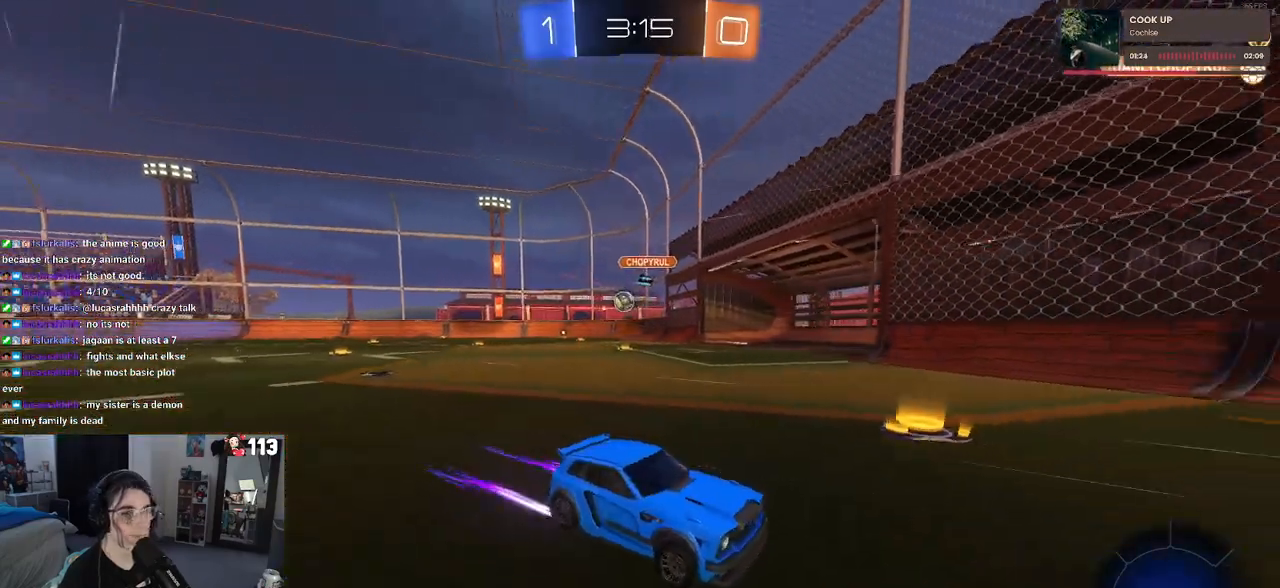
{"buttons": ["R1", "R2"], "left_stick": "right", "right_stick": "center", "events": [[100, "SQUARE", "down"], [233, "SQUARE", "up"], [433, "R1", "down"]]}
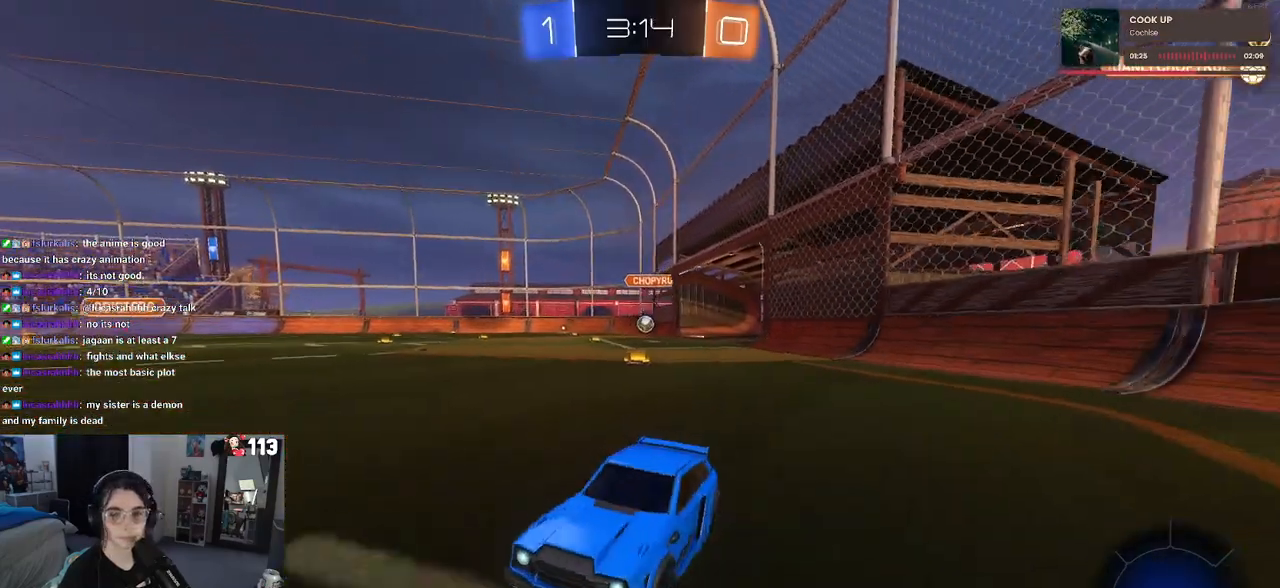
{"buttons": ["R1", "R2"], "left_stick": "right", "right_stick": "center", "events": [[133, "left_stick", "center"], [250, "left_stick", "right"]]}
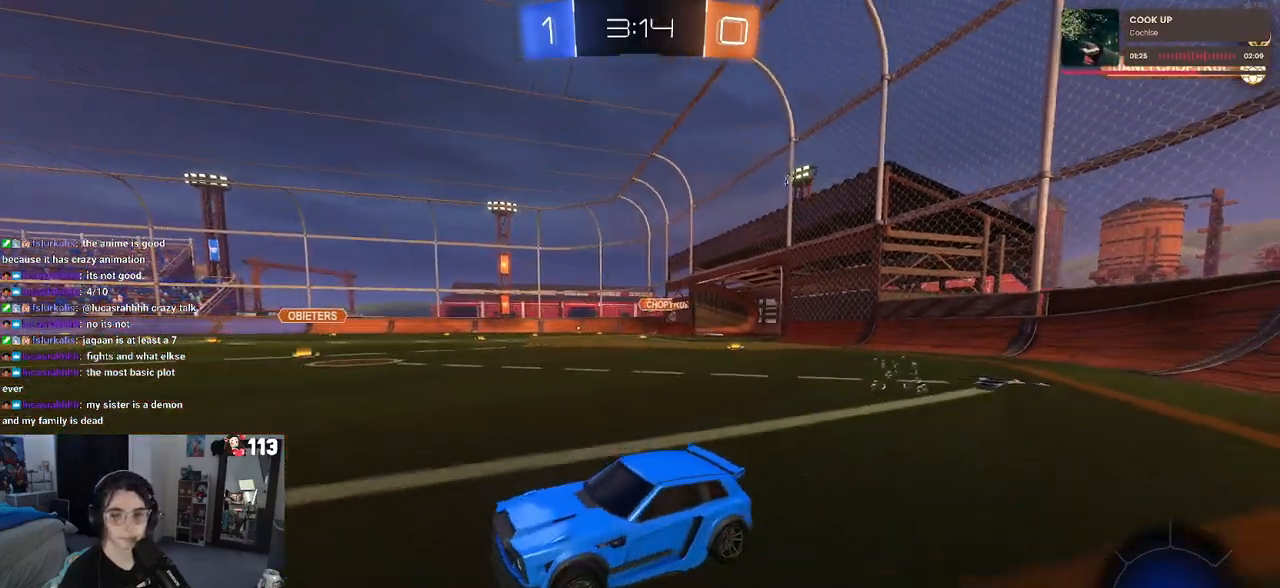
{"buttons": ["R2"], "left_stick": "center", "right_stick": "center", "events": [[83, "left_stick", "center"], [100, "R1", "up"]]}
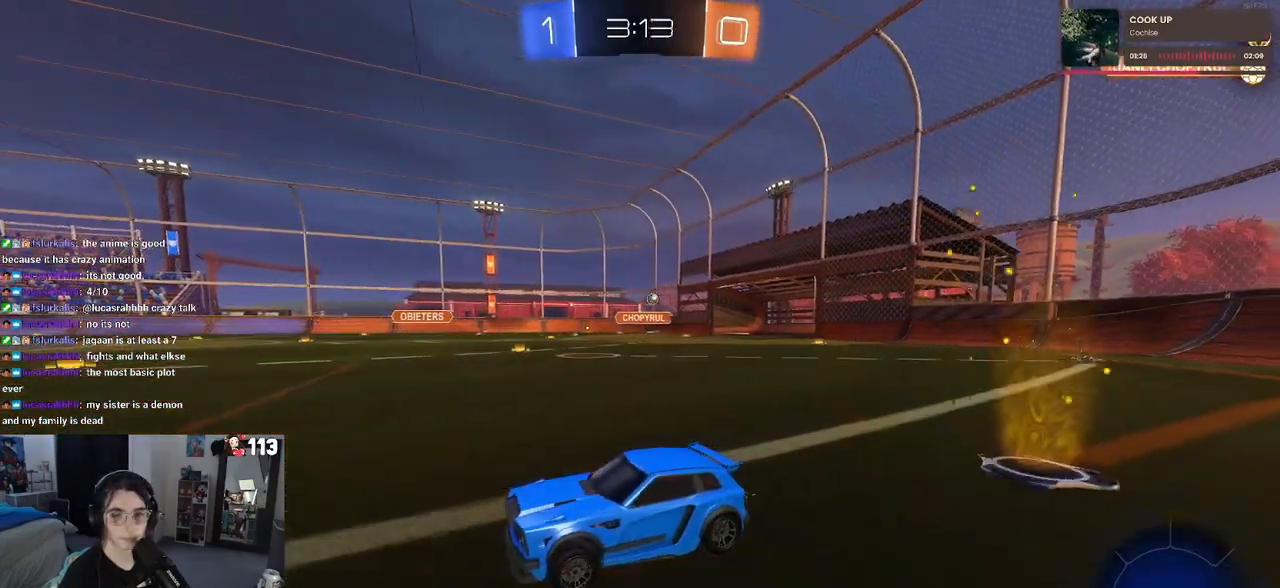
{"buttons": ["R2"], "left_stick": "center", "right_stick": "center", "events": [[83, "R1", "down"], [83, "left_stick", "right"], [283, "left_stick", "center"], [400, "R1", "up"]]}
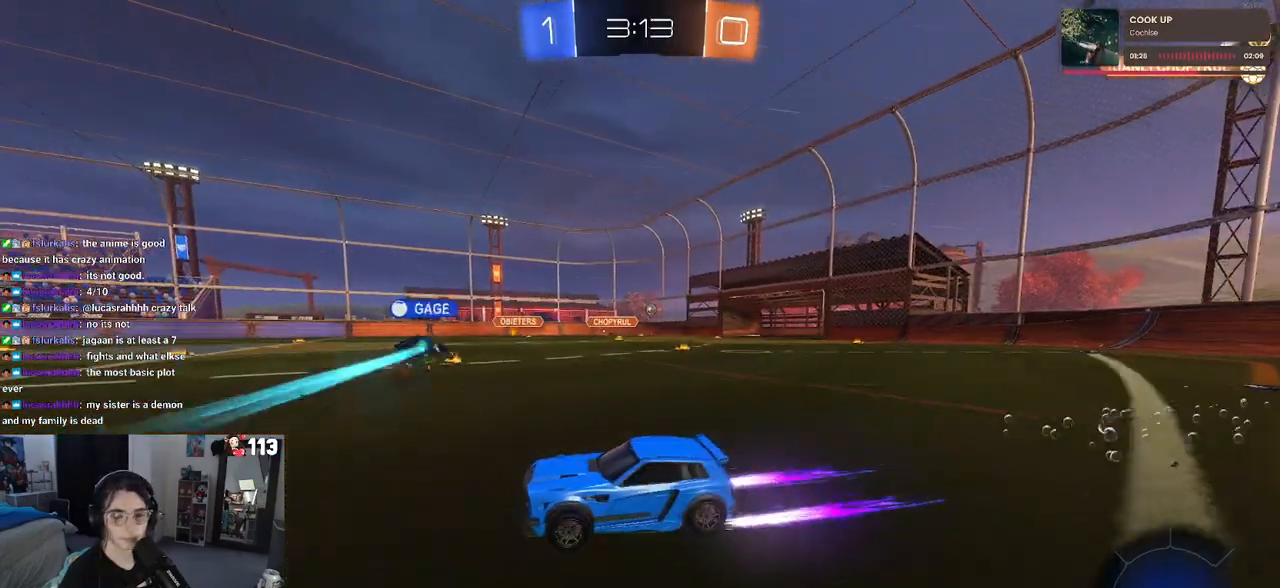
{"buttons": ["R2"], "left_stick": "center", "right_stick": "center", "events": [[17, "left_stick", "left"], [217, "left_stick", "center"]]}
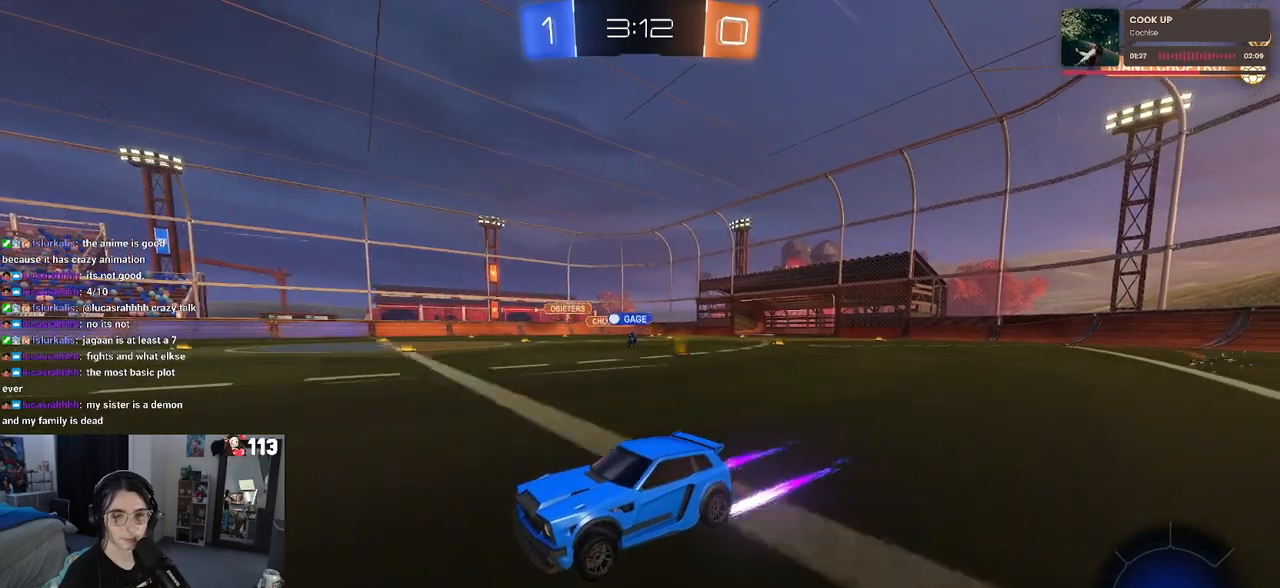
{"buttons": ["R2"], "left_stick": "center", "right_stick": "center", "events": [[233, "TRIANGLE", "down"], [350, "TRIANGLE", "up"]]}
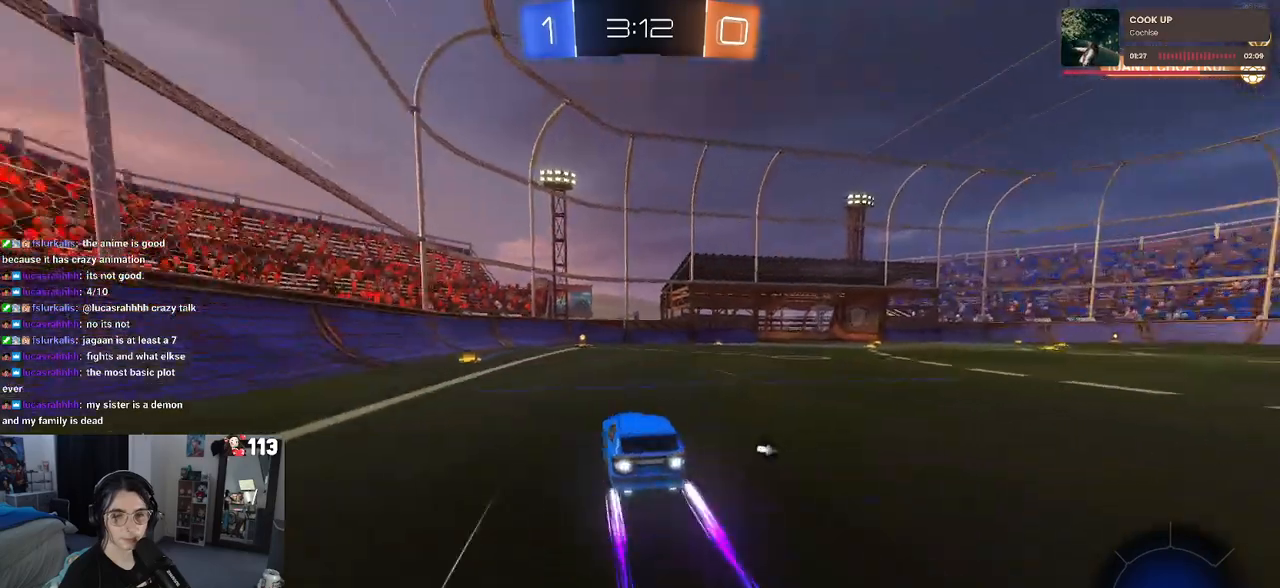
{"buttons": ["TRIANGLE", "R2"], "left_stick": "center", "right_stick": "center", "events": [[450, "TRIANGLE", "down"]]}
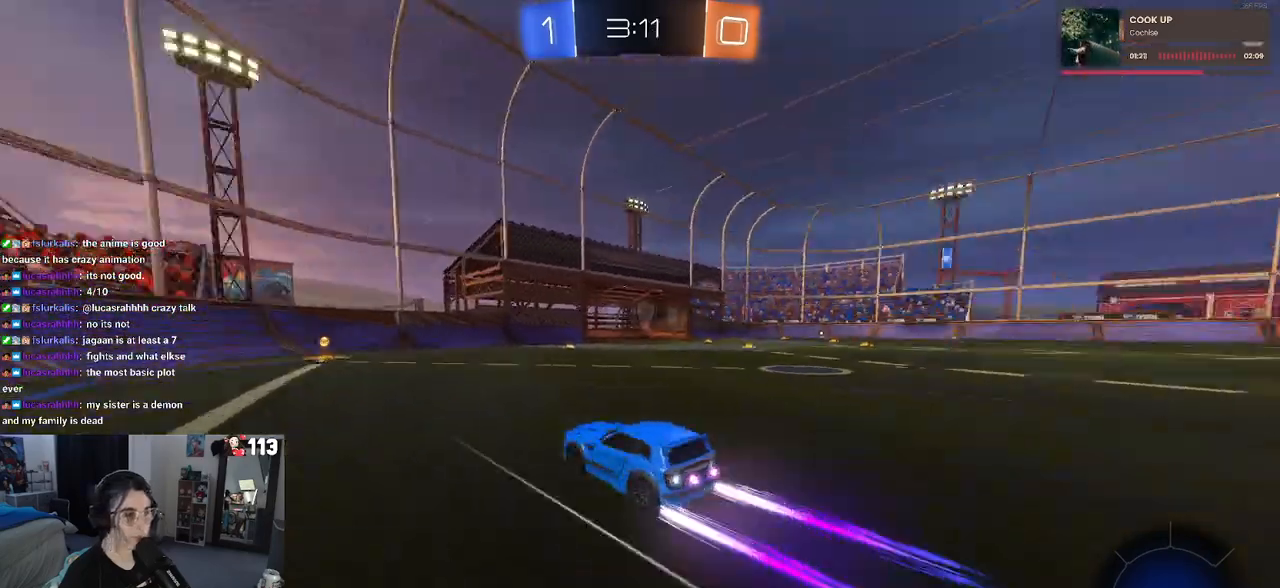
{"buttons": ["R2"], "left_stick": "center", "right_stick": "center", "events": [[83, "TRIANGLE", "up"]]}
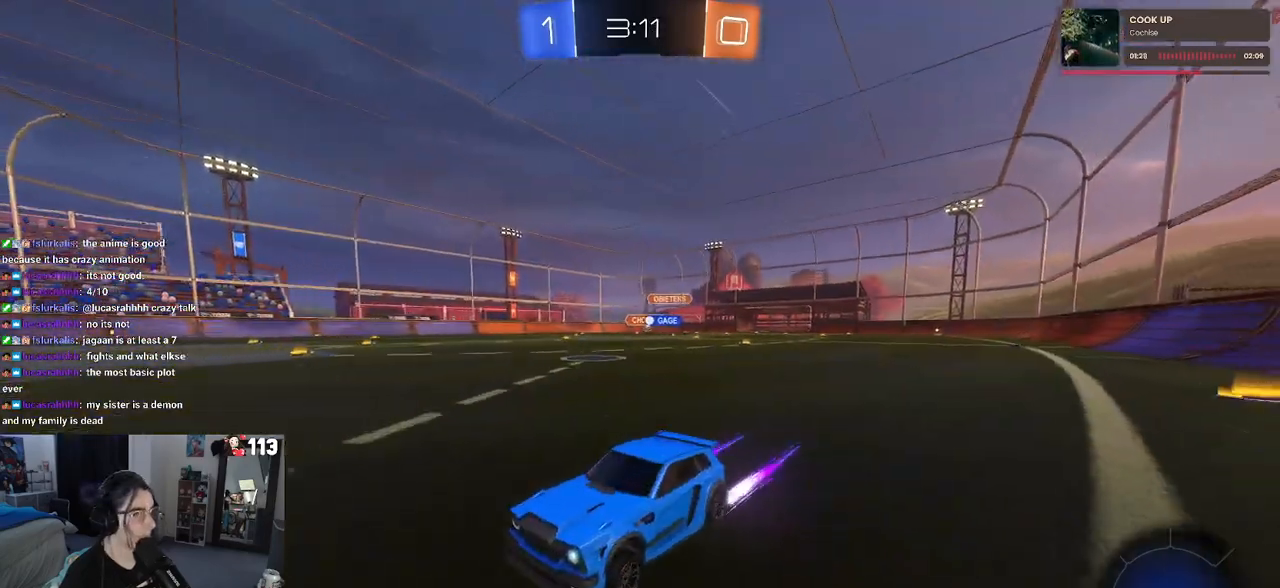
{"buttons": ["R1", "R2"], "left_stick": "right", "right_stick": "center", "events": [[33, "left_stick", "right"], [117, "SQUARE", "down"], [217, "SQUARE", "up"], [417, "R1", "down"]]}
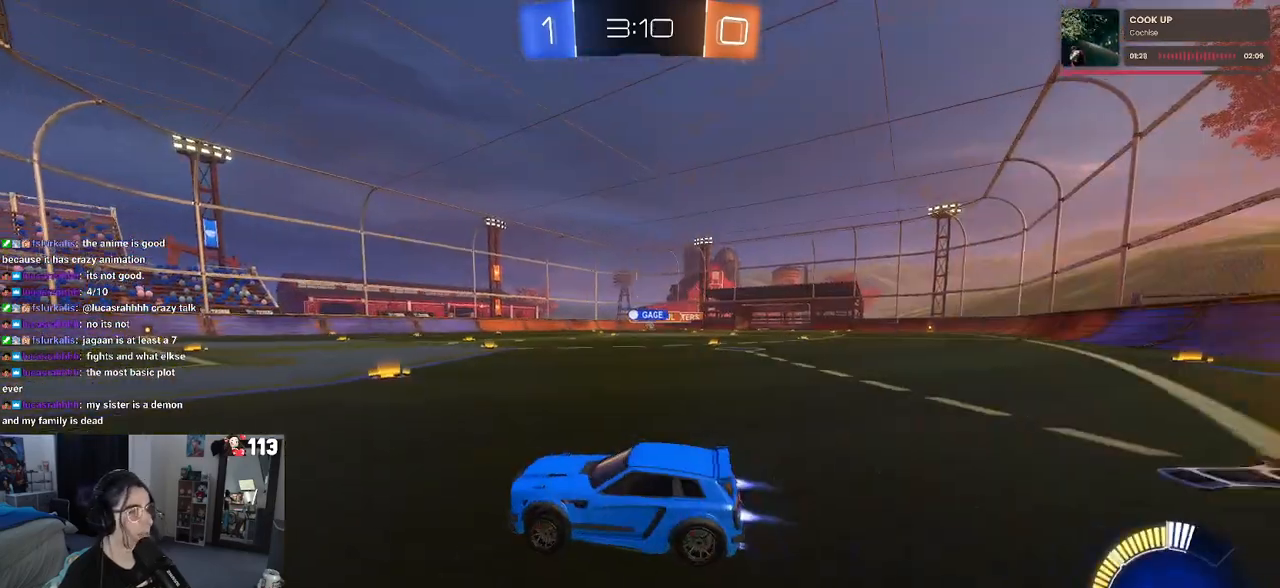
{"buttons": ["R1", "R2"], "left_stick": "right", "right_stick": "center", "events": []}
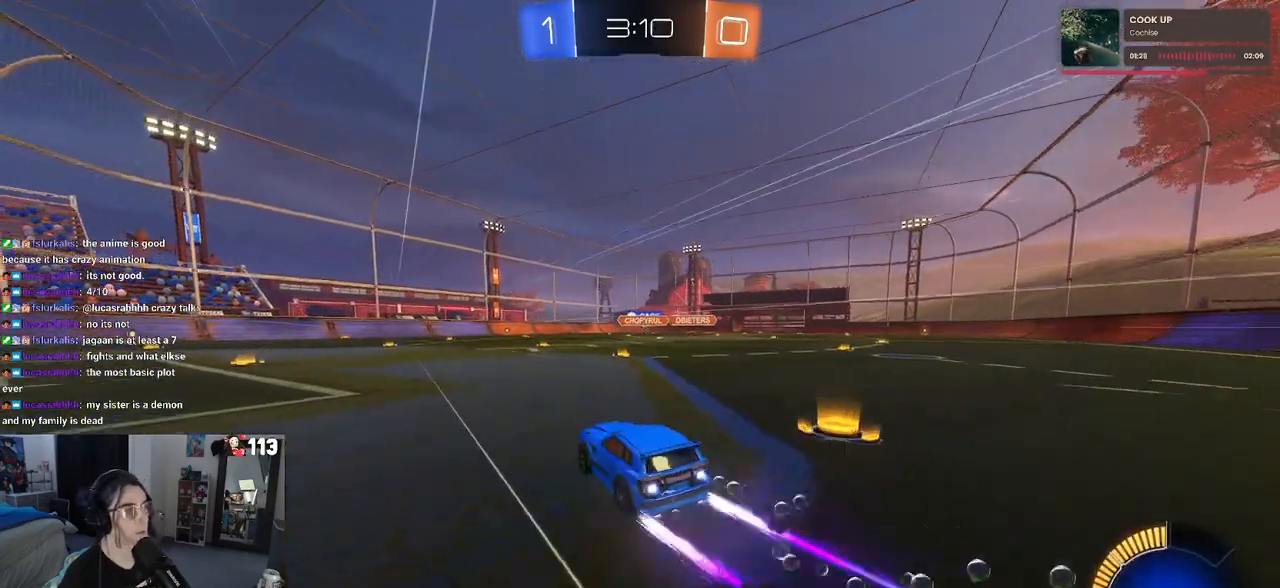
{"buttons": ["R2"], "left_stick": "right", "right_stick": "center", "events": [[50, "left_stick", "center"], [250, "R1", "up"], [450, "left_stick", "right"]]}
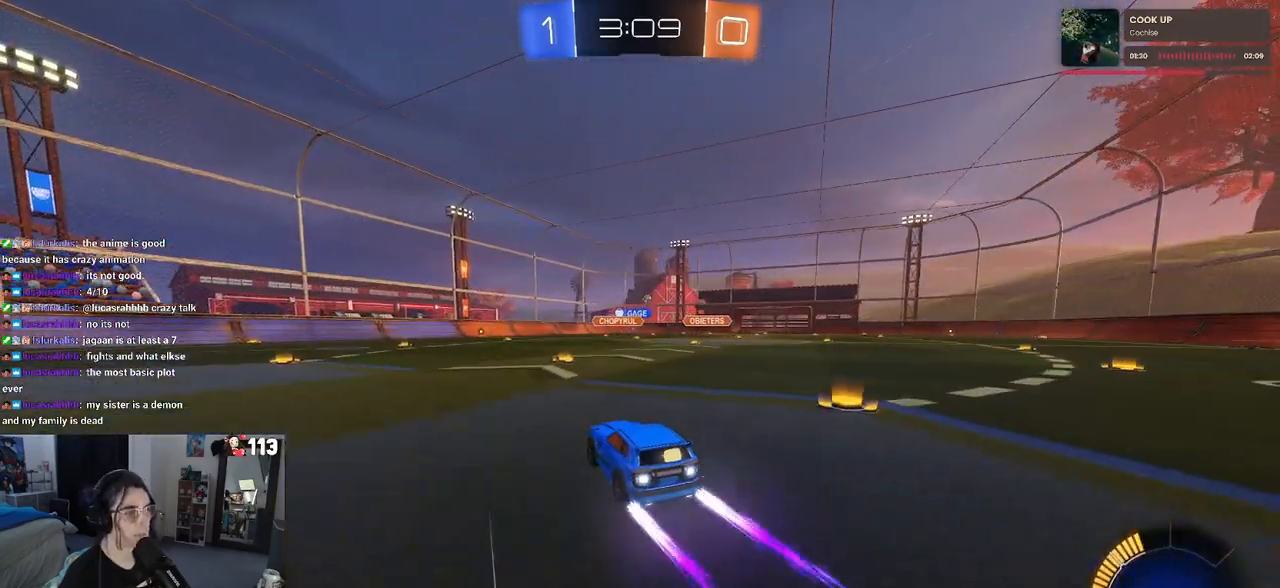
{"buttons": ["R2"], "left_stick": "center", "right_stick": "center", "events": [[150, "left_stick", "center"]]}
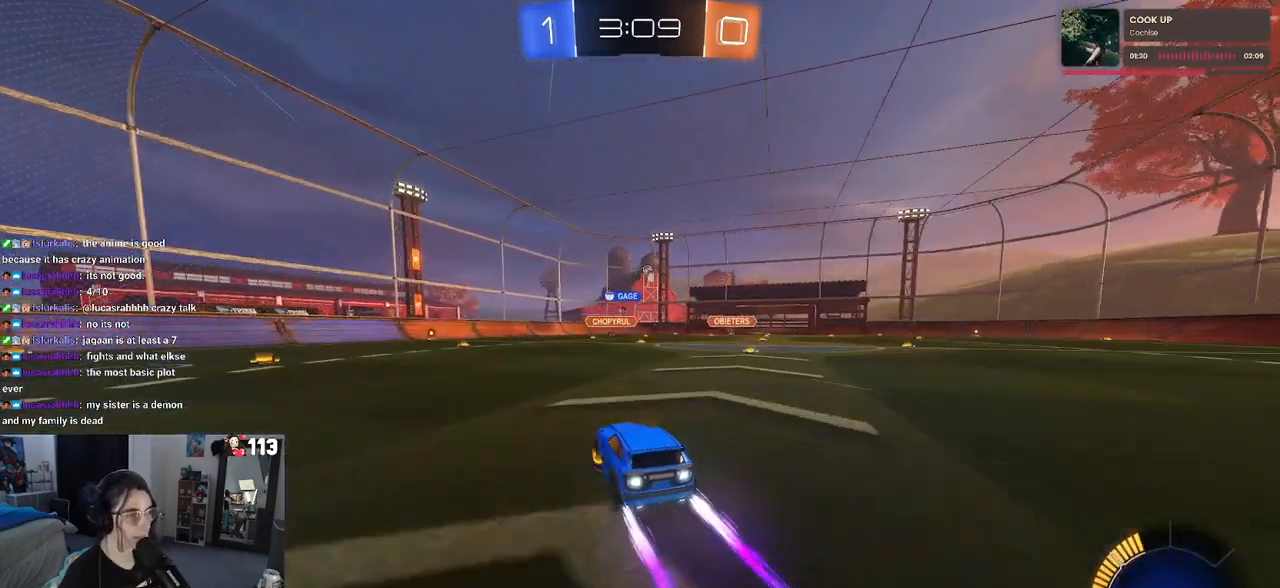
{"buttons": ["R2"], "left_stick": "center", "right_stick": "center", "events": [[133, "left_stick", "right"], [367, "left_stick", "center"]]}
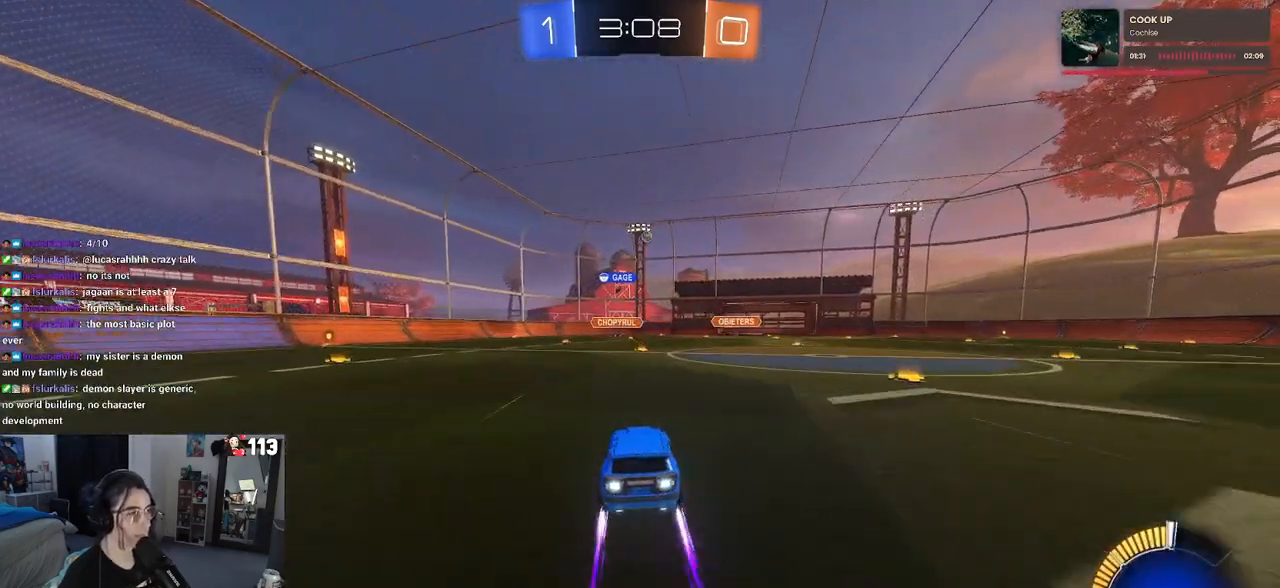
{"buttons": ["R2"], "left_stick": "center", "right_stick": "center", "events": []}
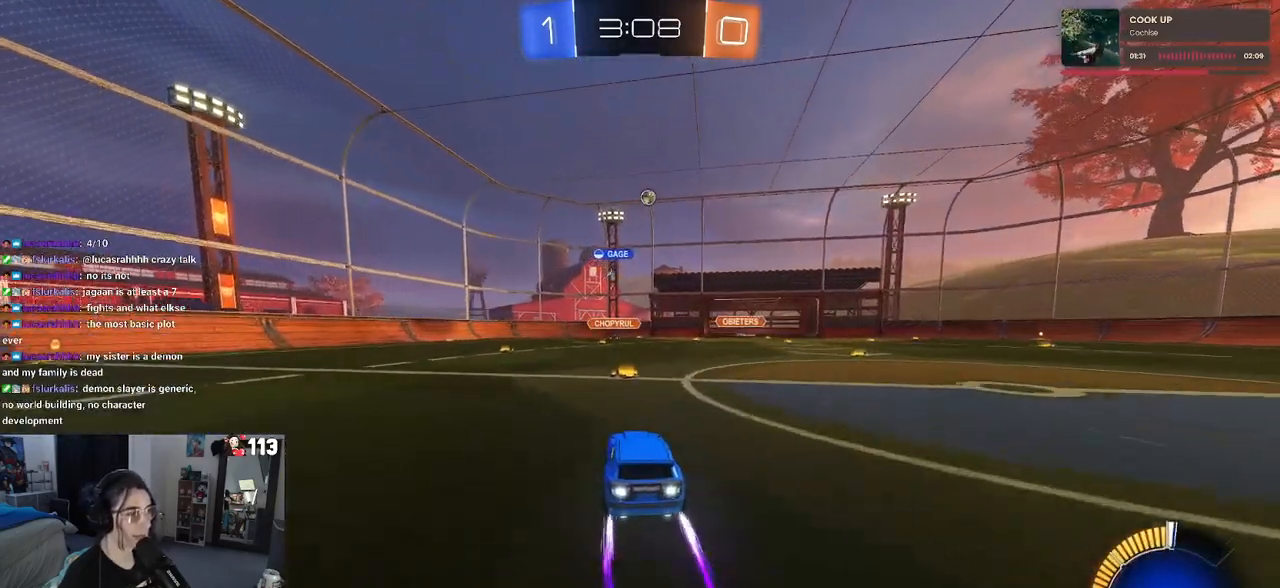
{"buttons": ["L2"], "left_stick": "right", "right_stick": "center", "events": [[200, "left_stick", "right"], [467, "L2", "down"], [467, "R2", "up"]]}
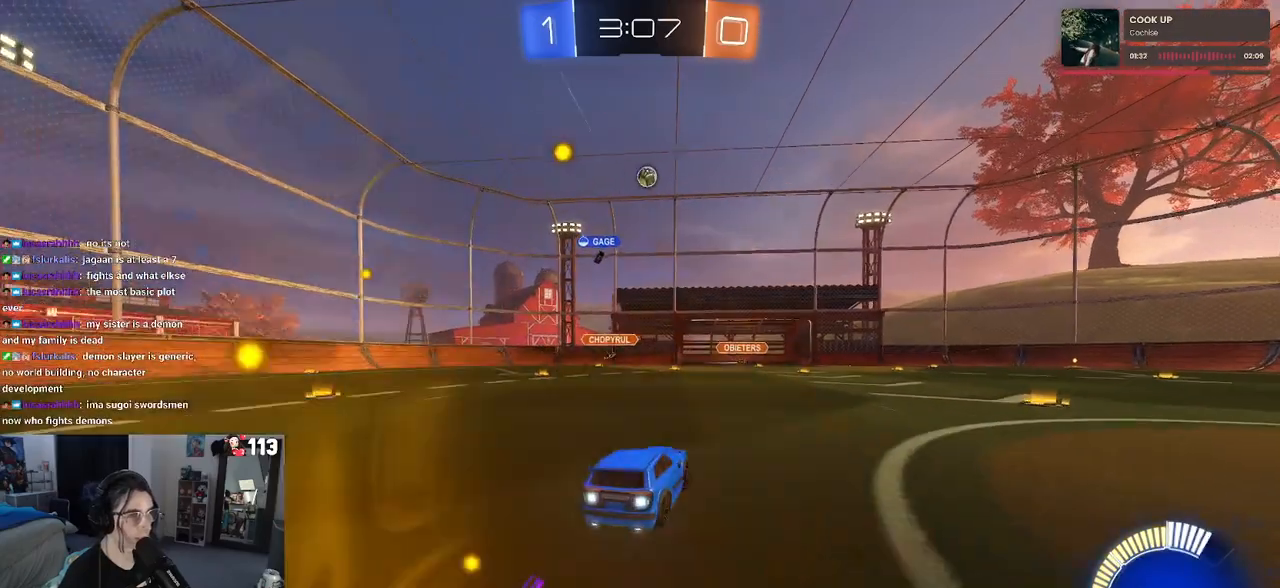
{"buttons": ["R2"], "left_stick": "right", "right_stick": "center", "events": [[300, "R2", "down"], [417, "L2", "up"]]}